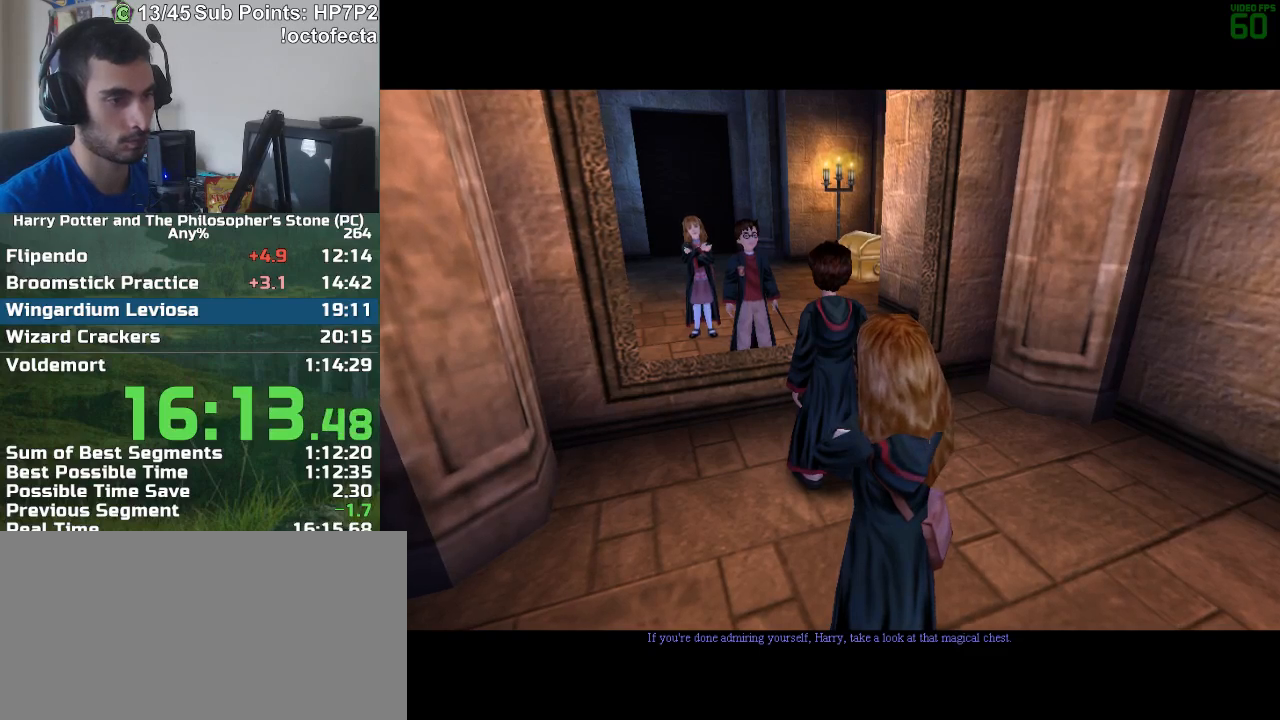
Gameplay with keyboard and mouse; each line is a JSON object with the keys and mouse buttons held at the frame after it. "events" lists presses ("down") and releases ("up") of "a", "d", "down", "e", "escape", "f", "f1", "f2", "f4", "left", "q", "r", "right", "s", "shift", "space", "tab", "up", "w", "mouse_left" and "mouse_right" between this image and that frame as [ms after this image, input, new state], when the widget could be followed in between. "mouse_left", "mouse_right" = the "left", "right" buttons of the "mouse" list. No other keys are recorded. Mouse movement is not recorded.
{"keys": ["d"], "mouse": [], "events": [[167, "d", "down"]]}
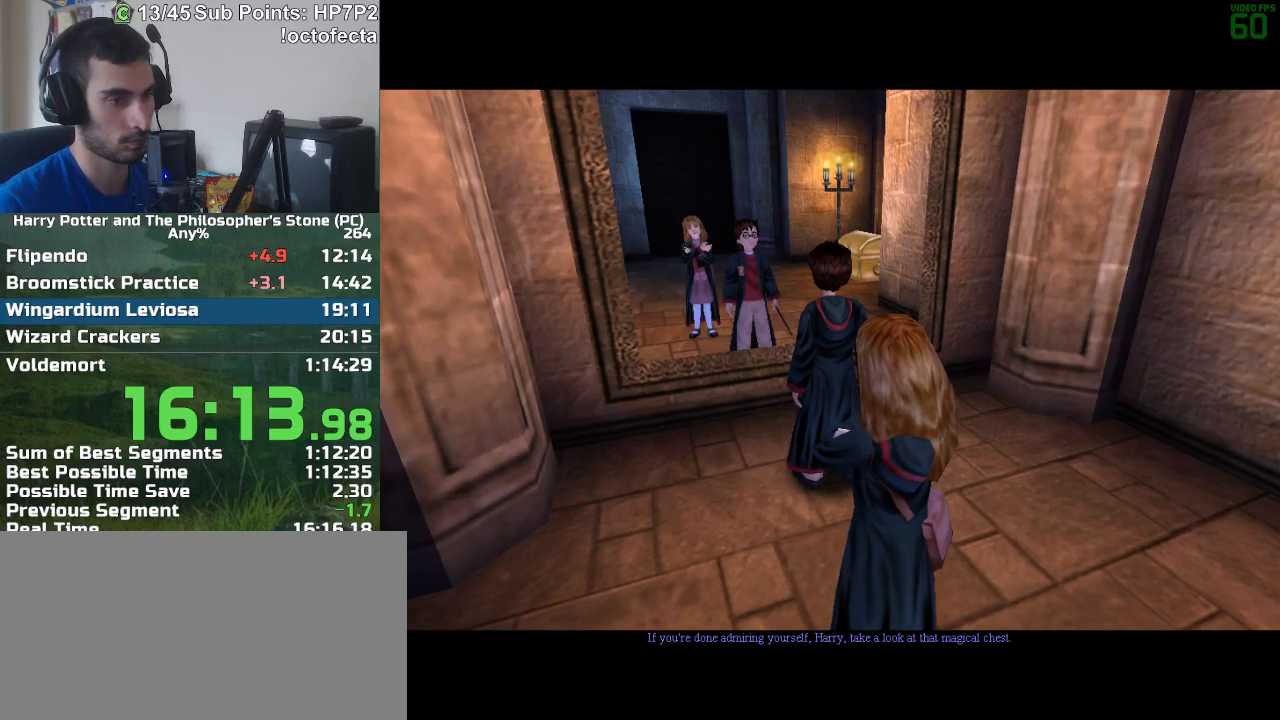
{"keys": ["d"], "mouse": [], "events": []}
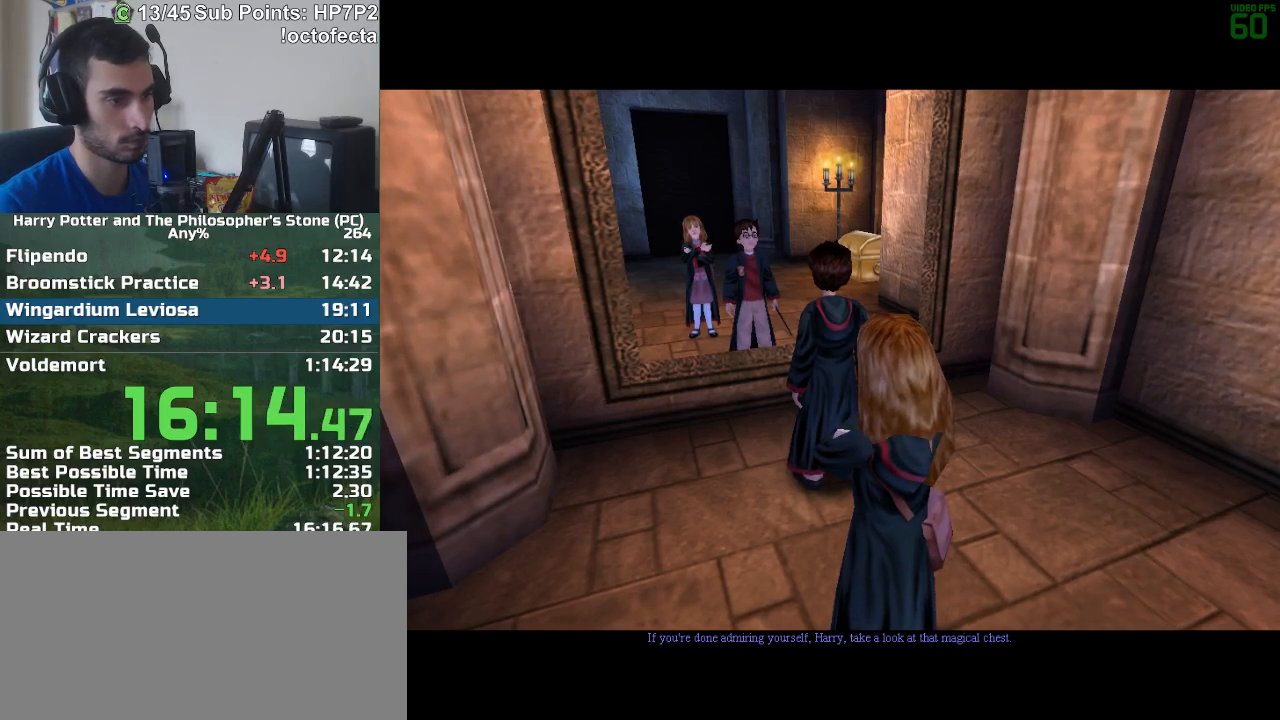
{"keys": ["d"], "mouse": [], "events": []}
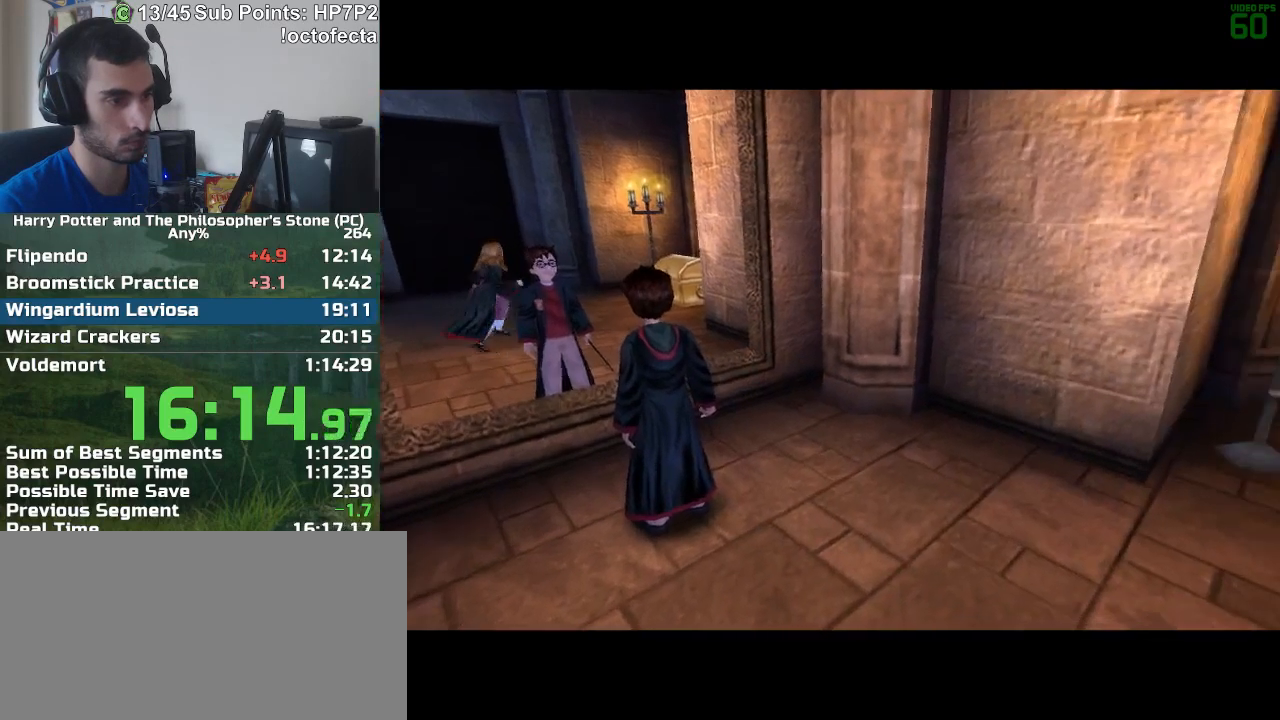
{"keys": ["d"], "mouse": [], "events": []}
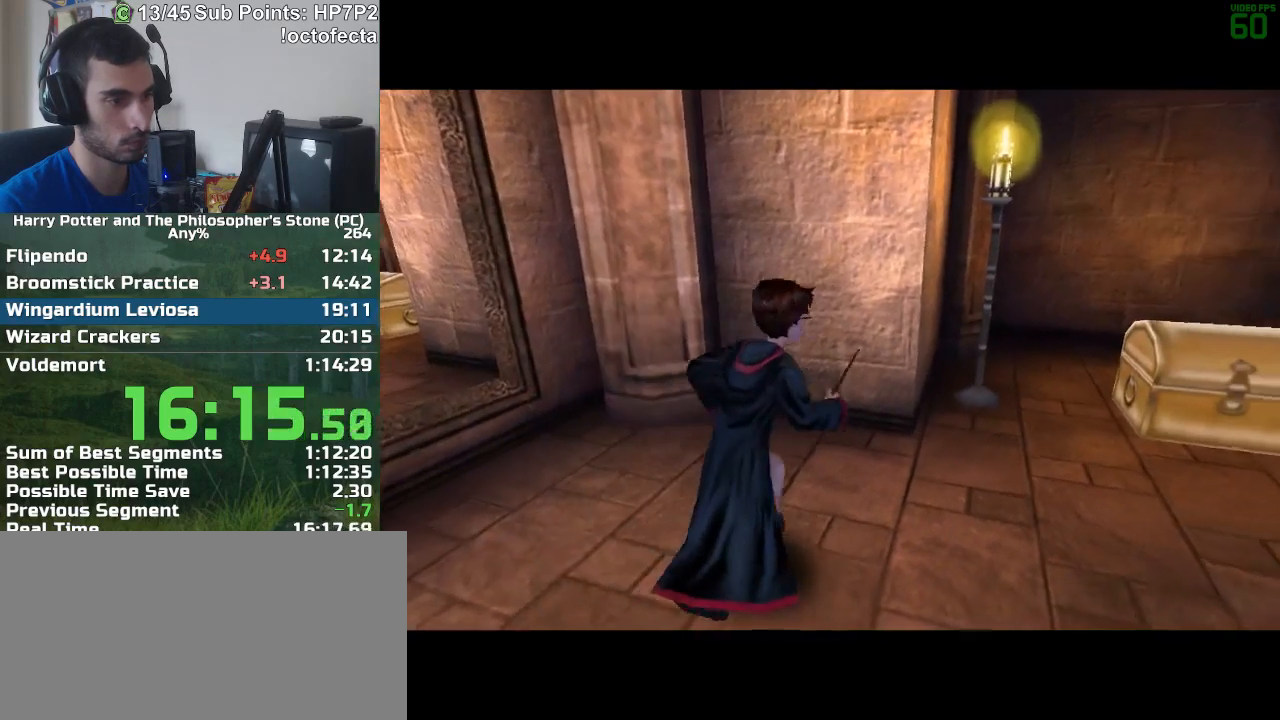
{"keys": ["d"], "mouse": [], "events": []}
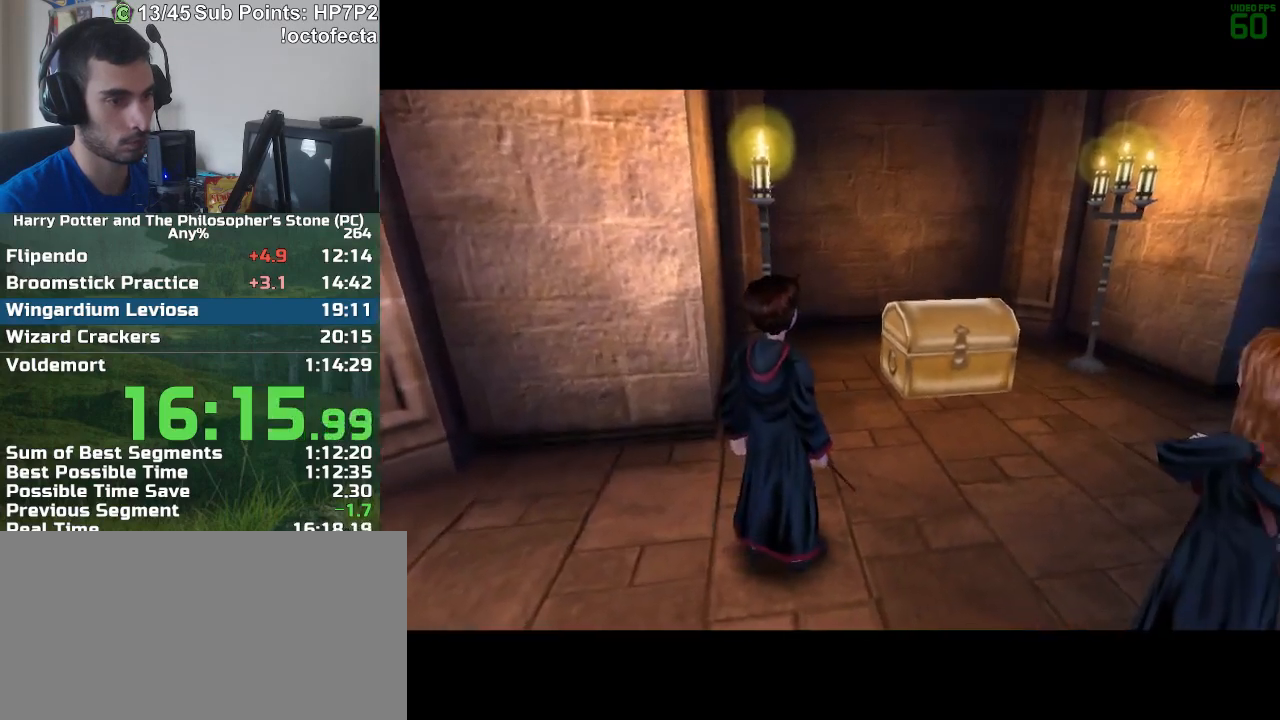
{"keys": ["d"], "mouse": [], "events": []}
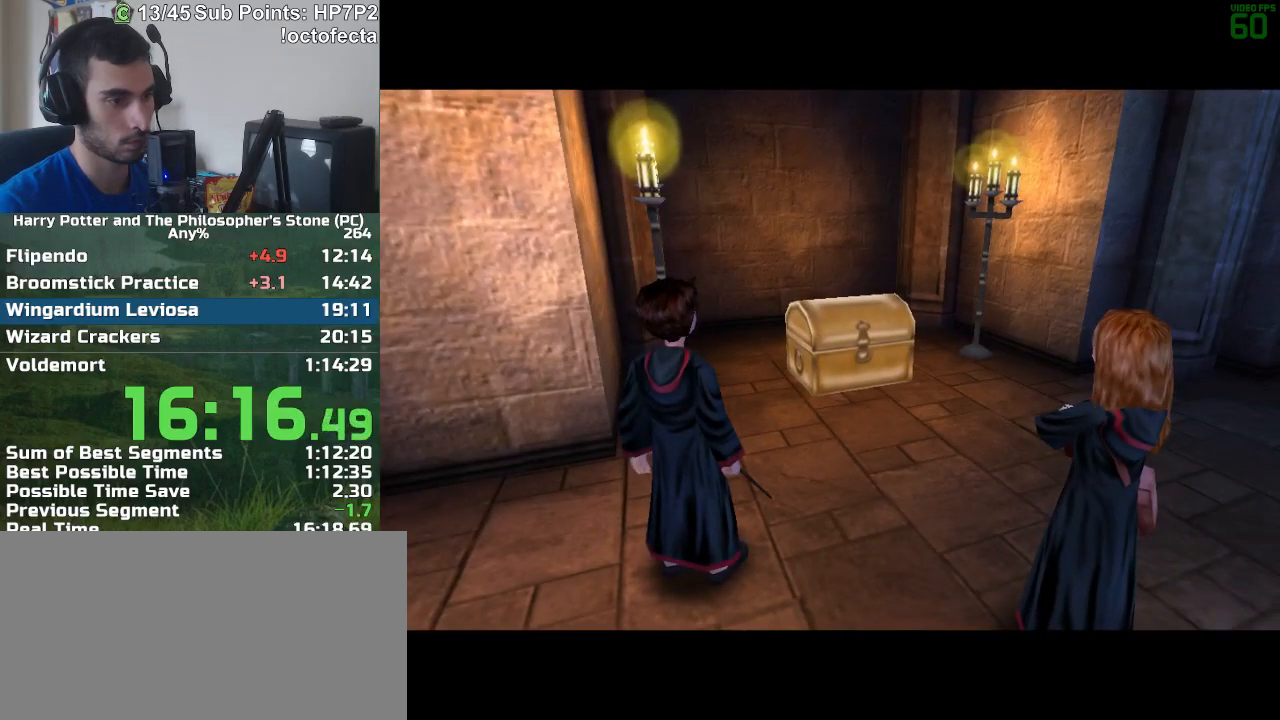
{"keys": ["d"], "mouse": [], "events": []}
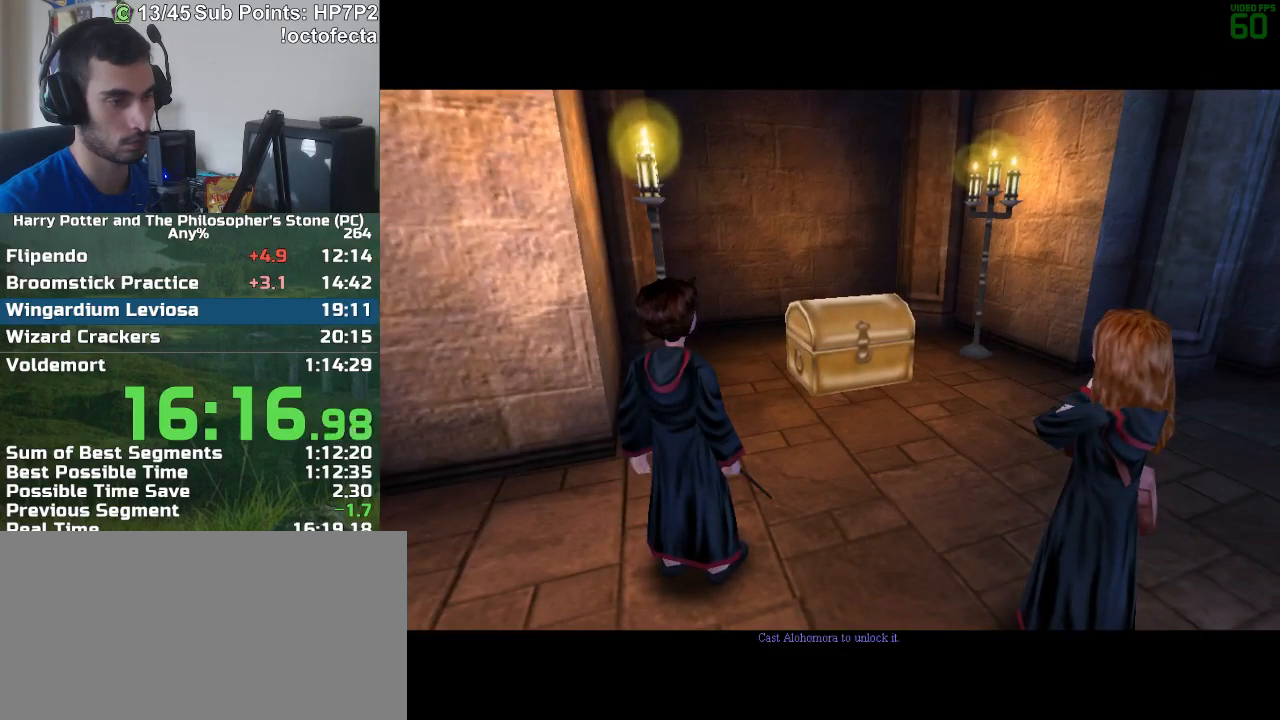
{"keys": ["d"], "mouse": [], "events": []}
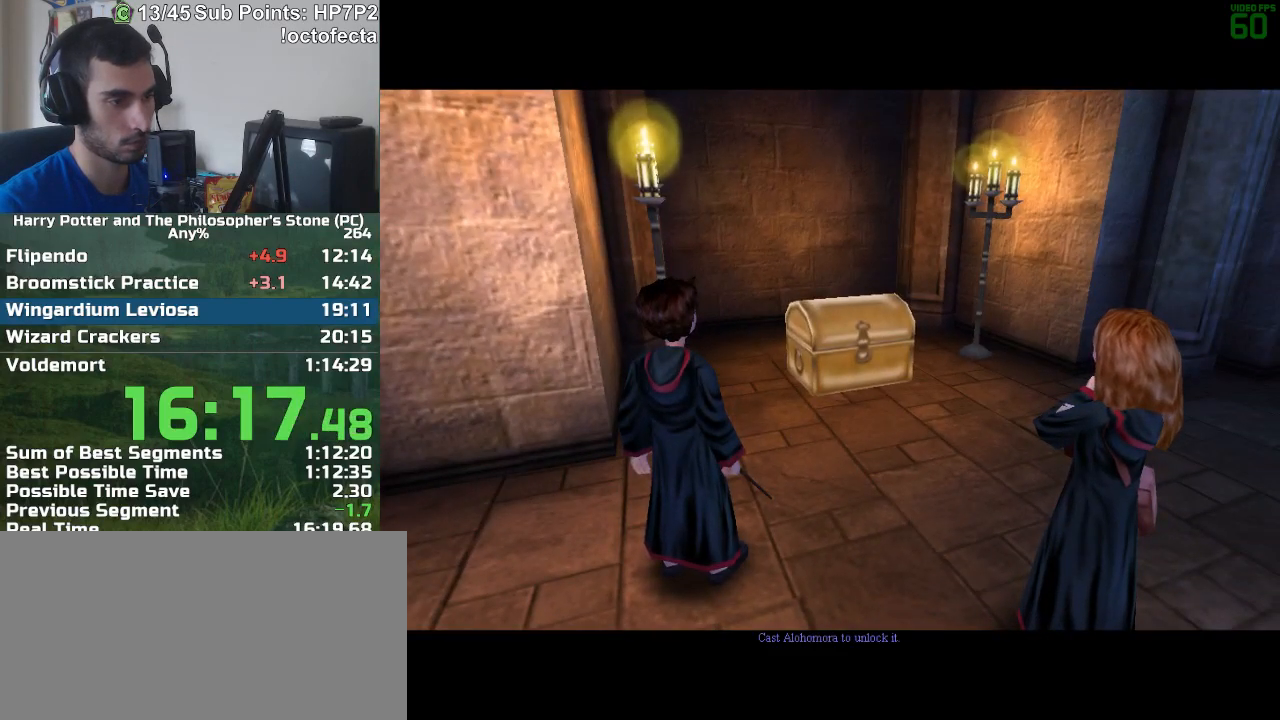
{"keys": ["d"], "mouse": [], "events": []}
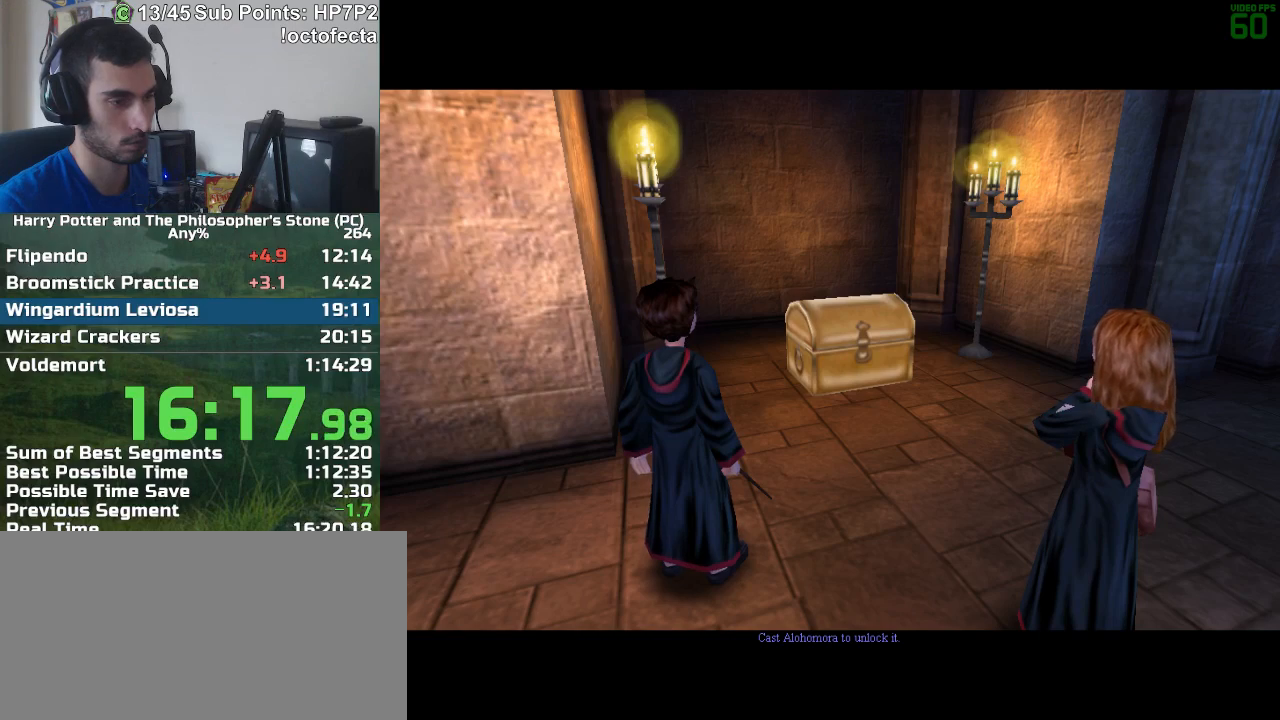
{"keys": ["d"], "mouse": [], "events": []}
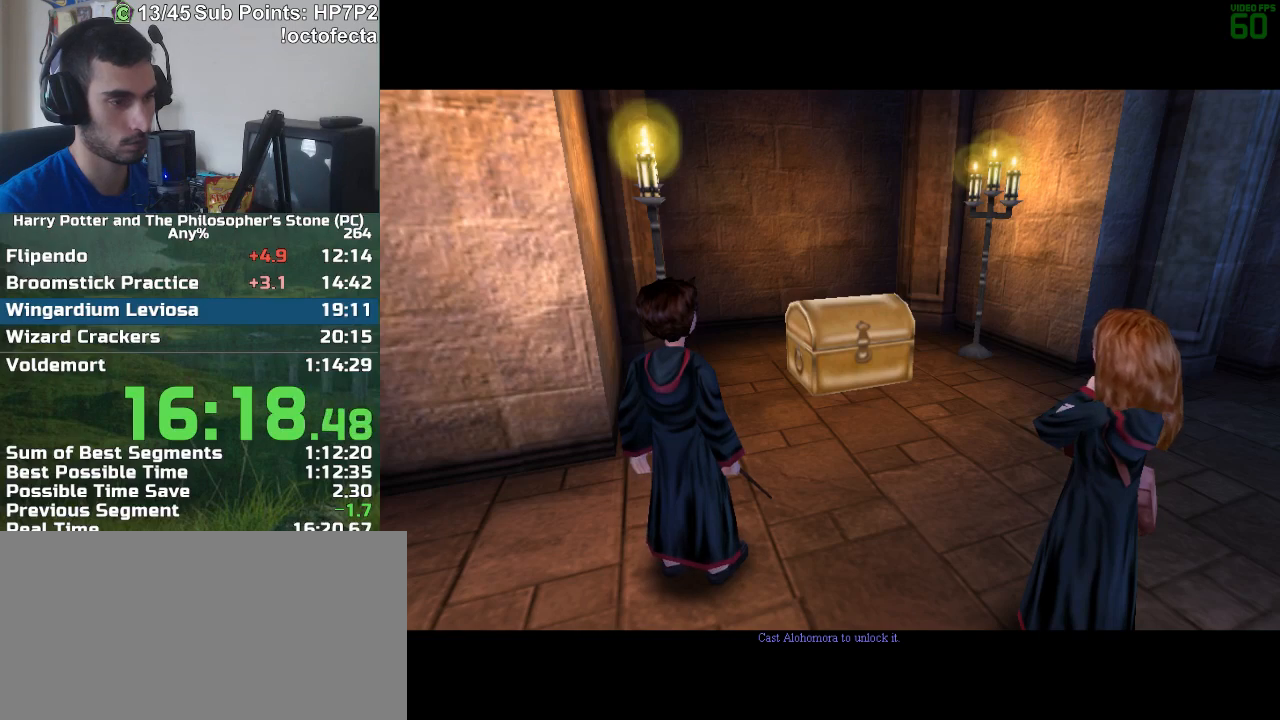
{"keys": ["d"], "mouse": [], "events": []}
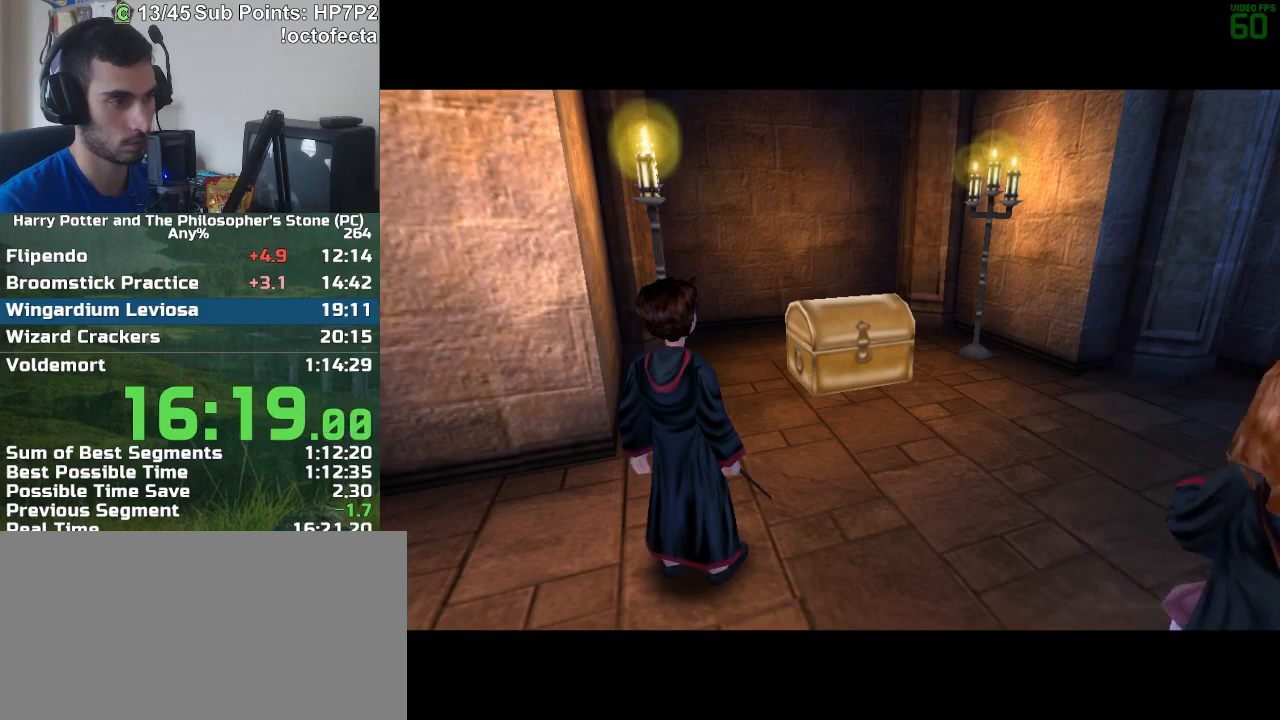
{"keys": ["d"], "mouse": [], "events": []}
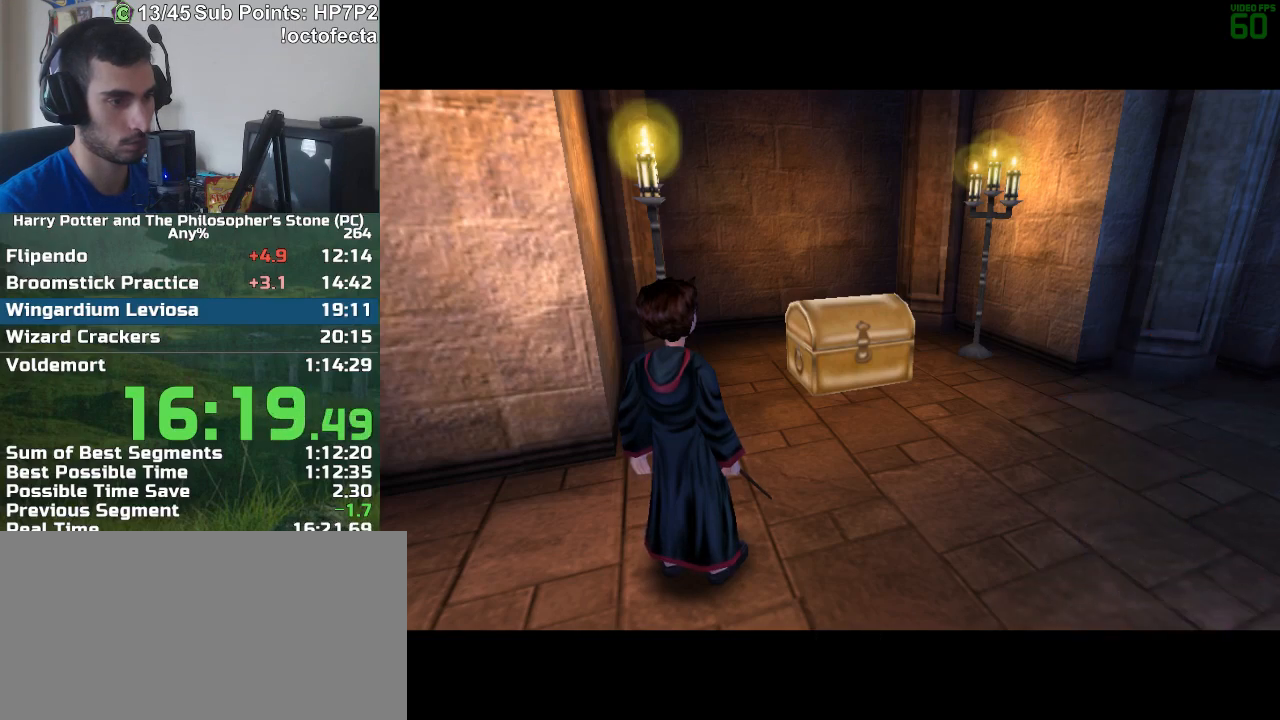
{"keys": ["d"], "mouse": [], "events": []}
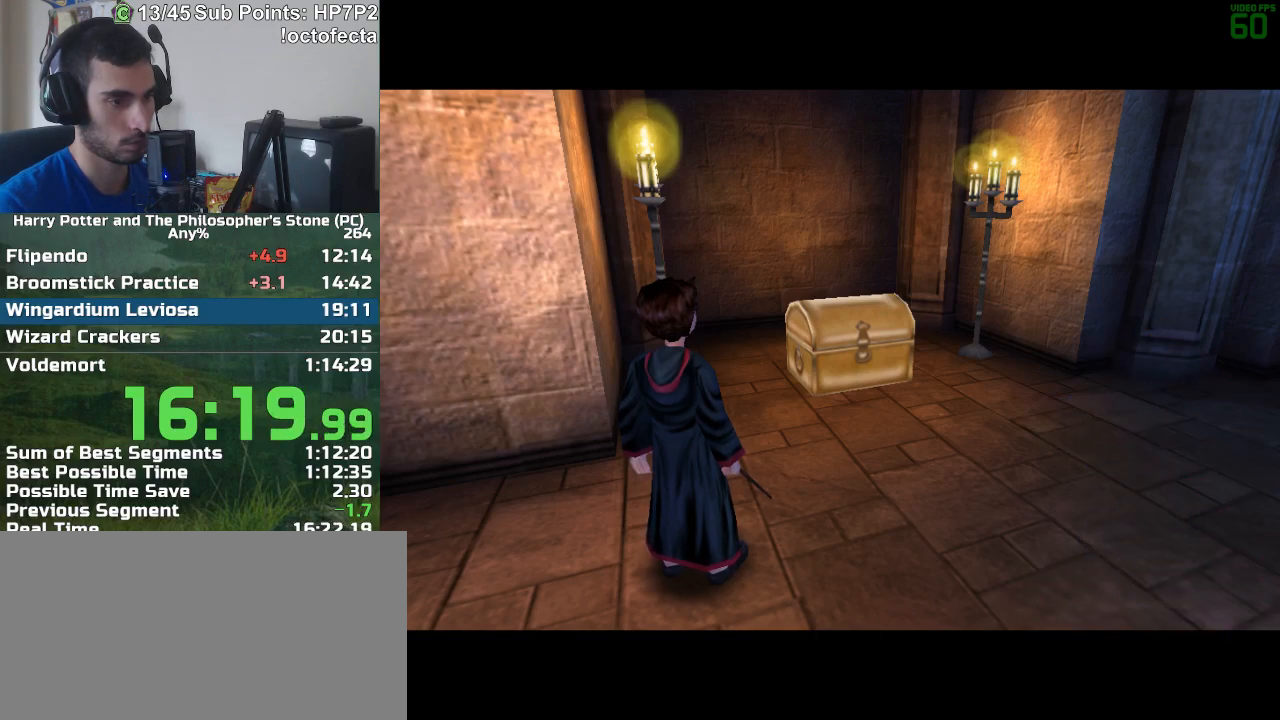
{"keys": ["d"], "mouse": [], "events": []}
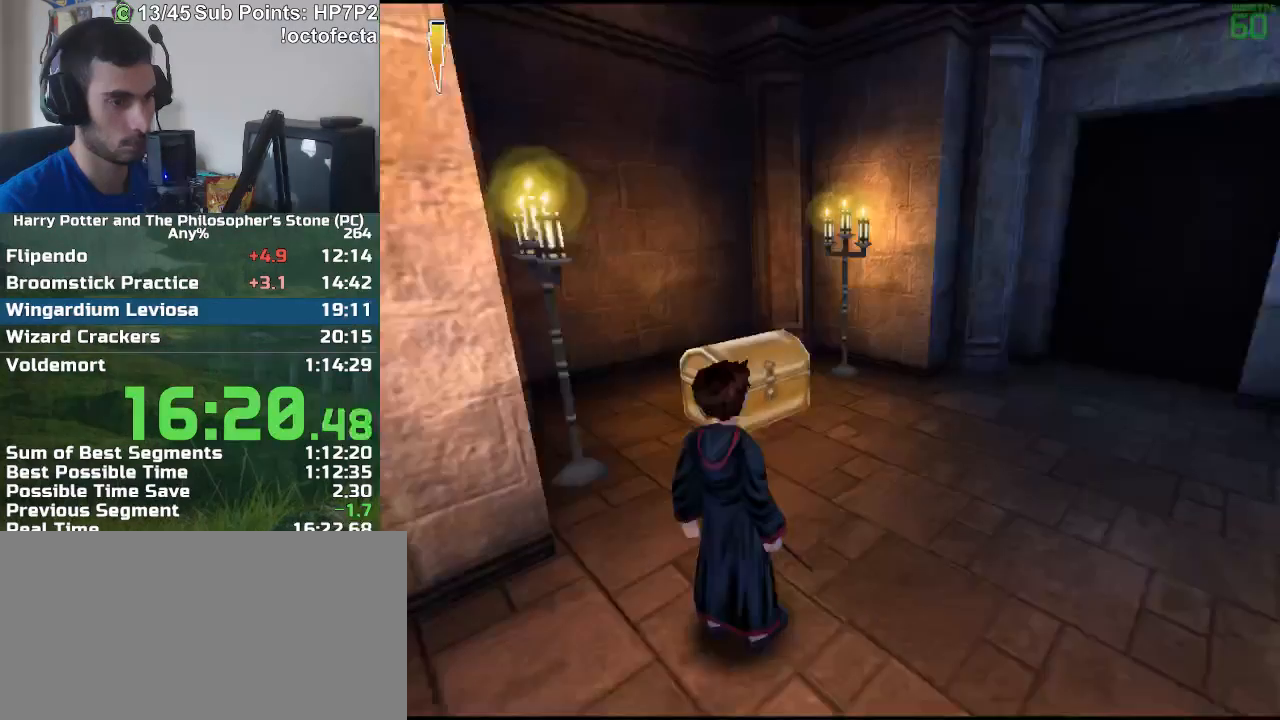
{"keys": ["d", "w"], "mouse": [], "events": [[200, "w", "down"]]}
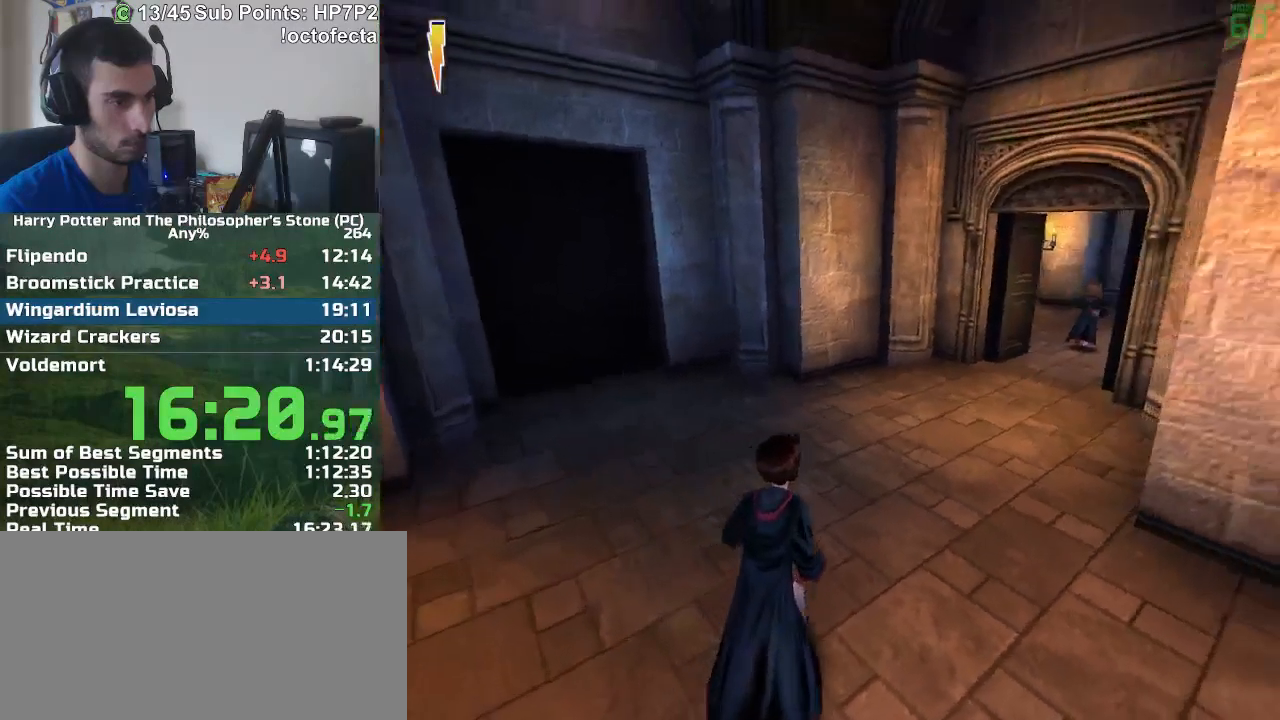
{"keys": ["w"], "mouse": [], "events": [[83, "d", "up"], [267, "mouse_left", "down"], [317, "mouse_left", "up"]]}
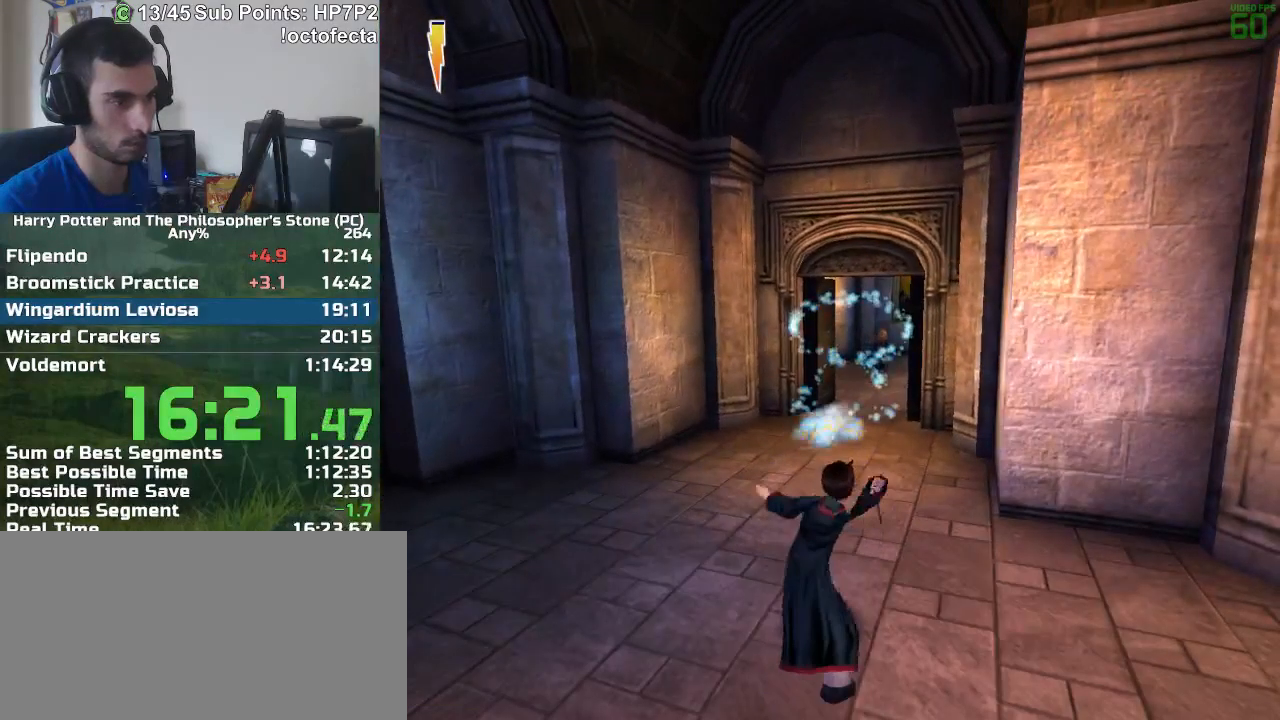
{"keys": ["w"], "mouse": [], "events": []}
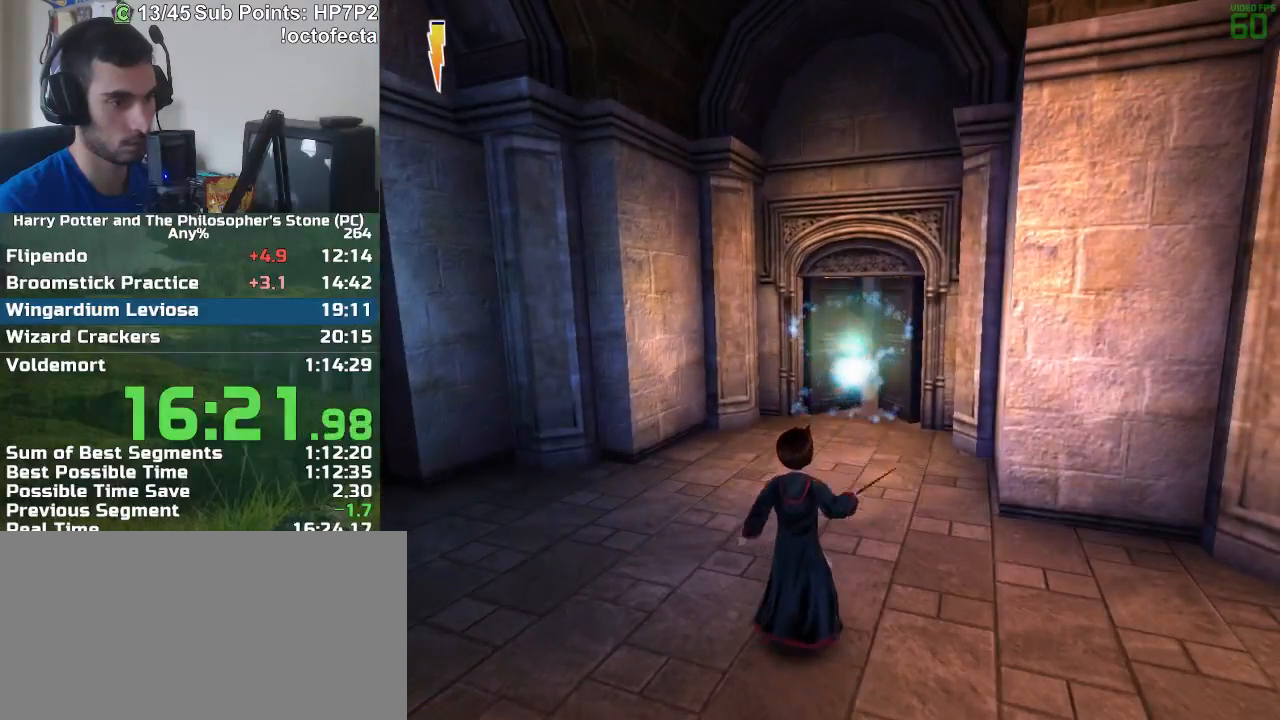
{"keys": ["w"], "mouse": [], "events": []}
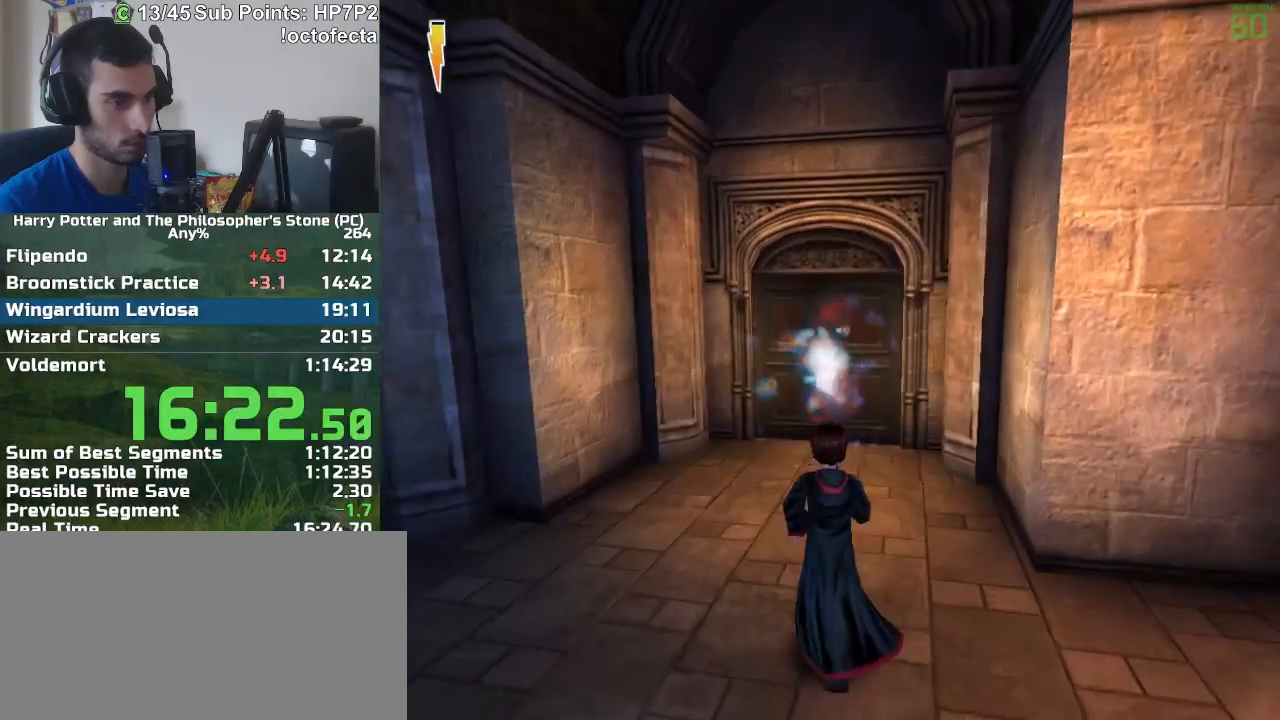
{"keys": ["w"], "mouse": [], "events": []}
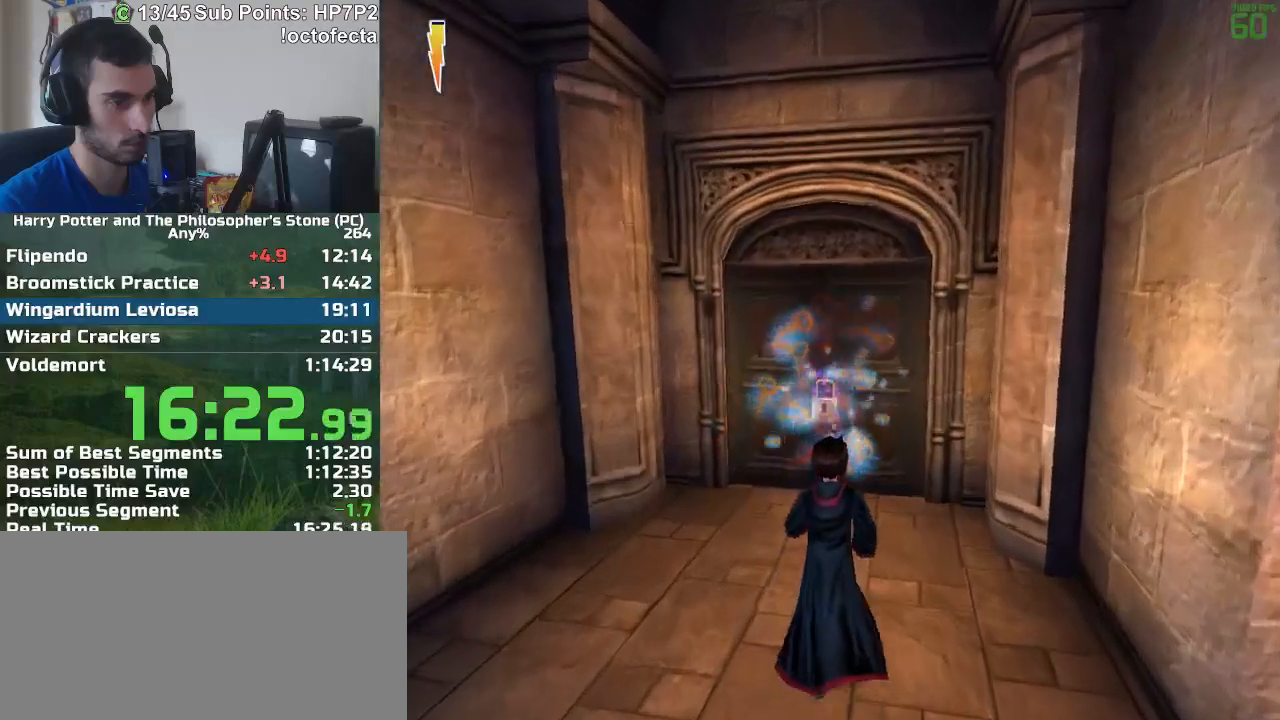
{"keys": ["w"], "mouse": [], "events": []}
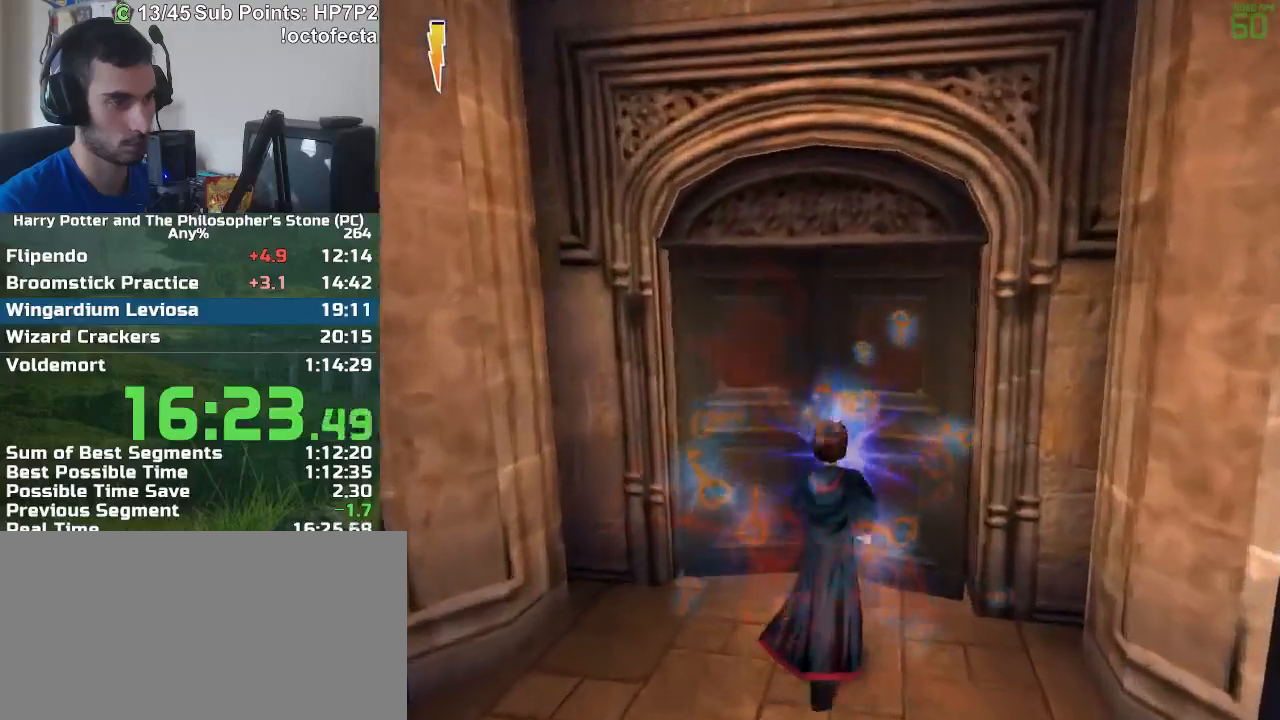
{"keys": ["w"], "mouse": [], "events": []}
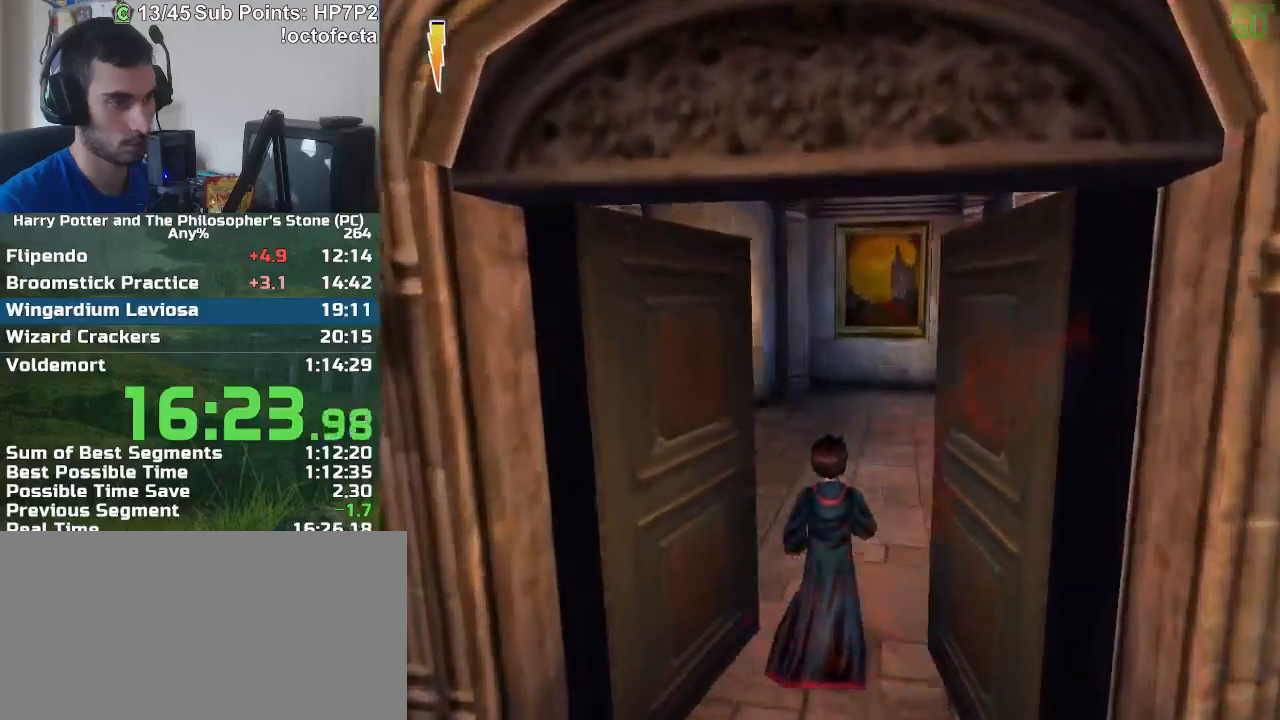
{"keys": ["w"], "mouse": [], "events": []}
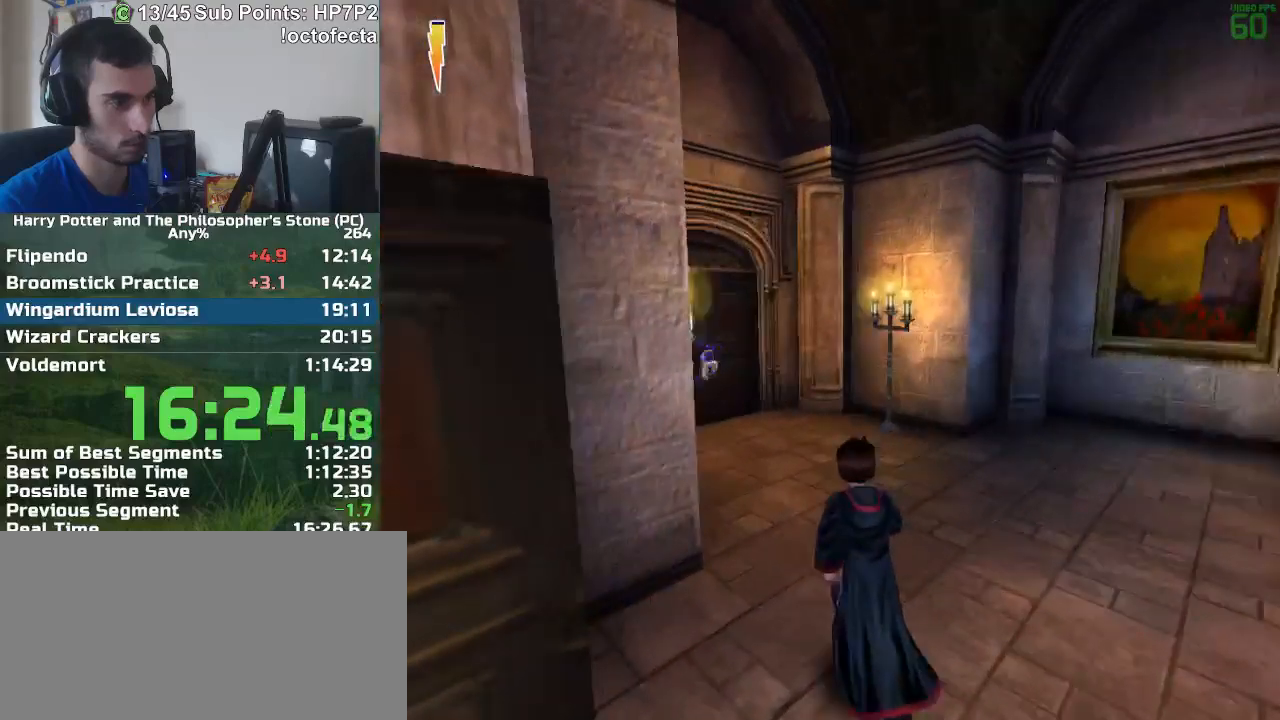
{"keys": ["w"], "mouse": [], "events": [[150, "mouse_left", "down"], [183, "mouse_left", "up"]]}
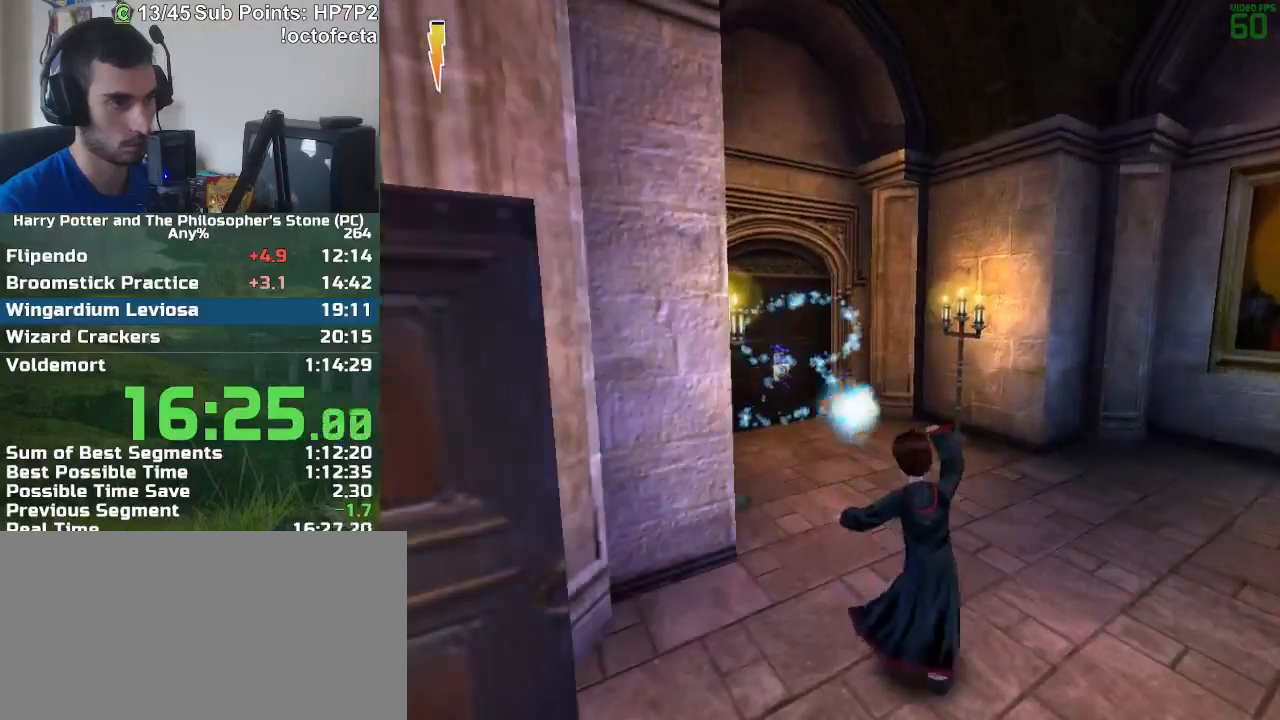
{"keys": ["w"], "mouse": [], "events": []}
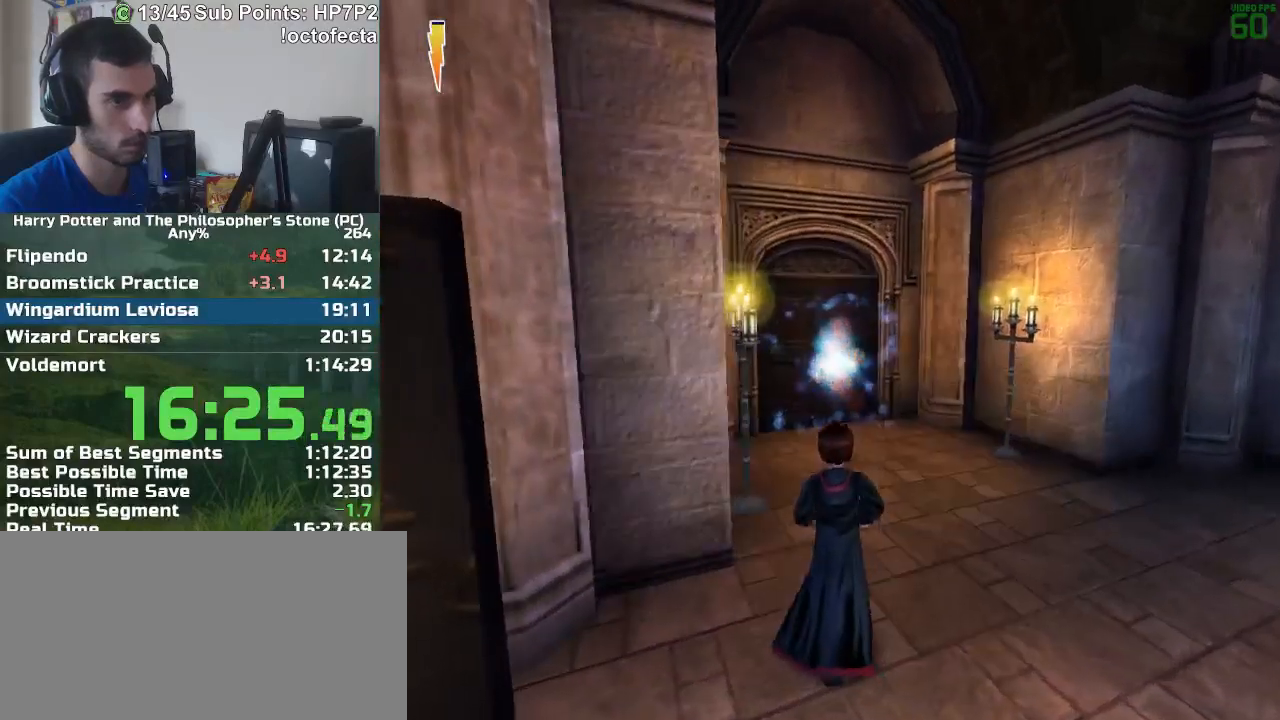
{"keys": ["w"], "mouse": [], "events": []}
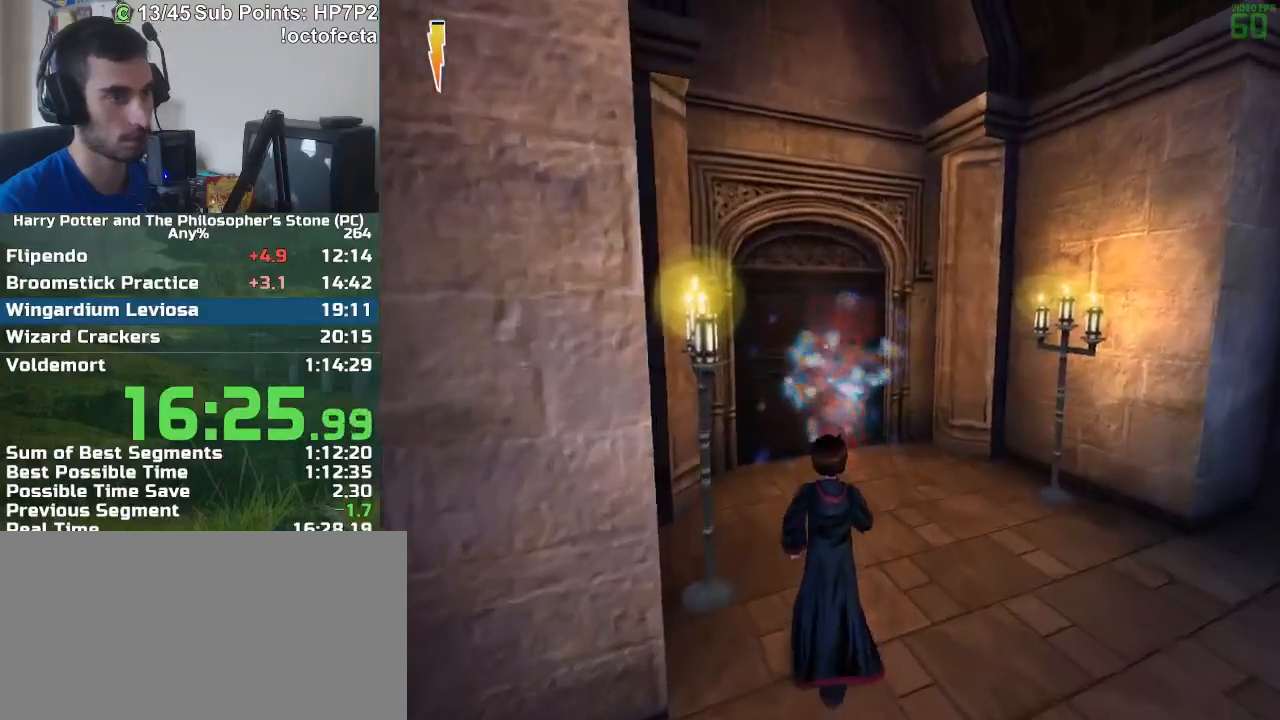
{"keys": ["w"], "mouse": [], "events": []}
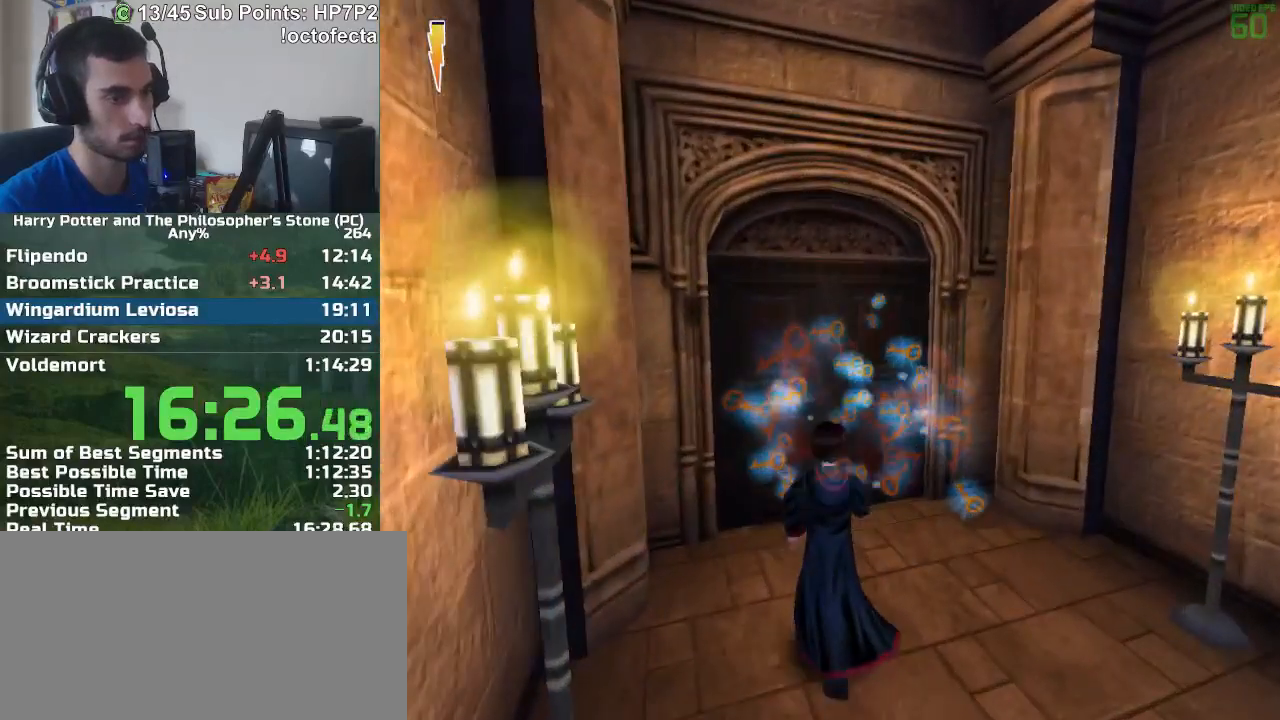
{"keys": ["w"], "mouse": [], "events": []}